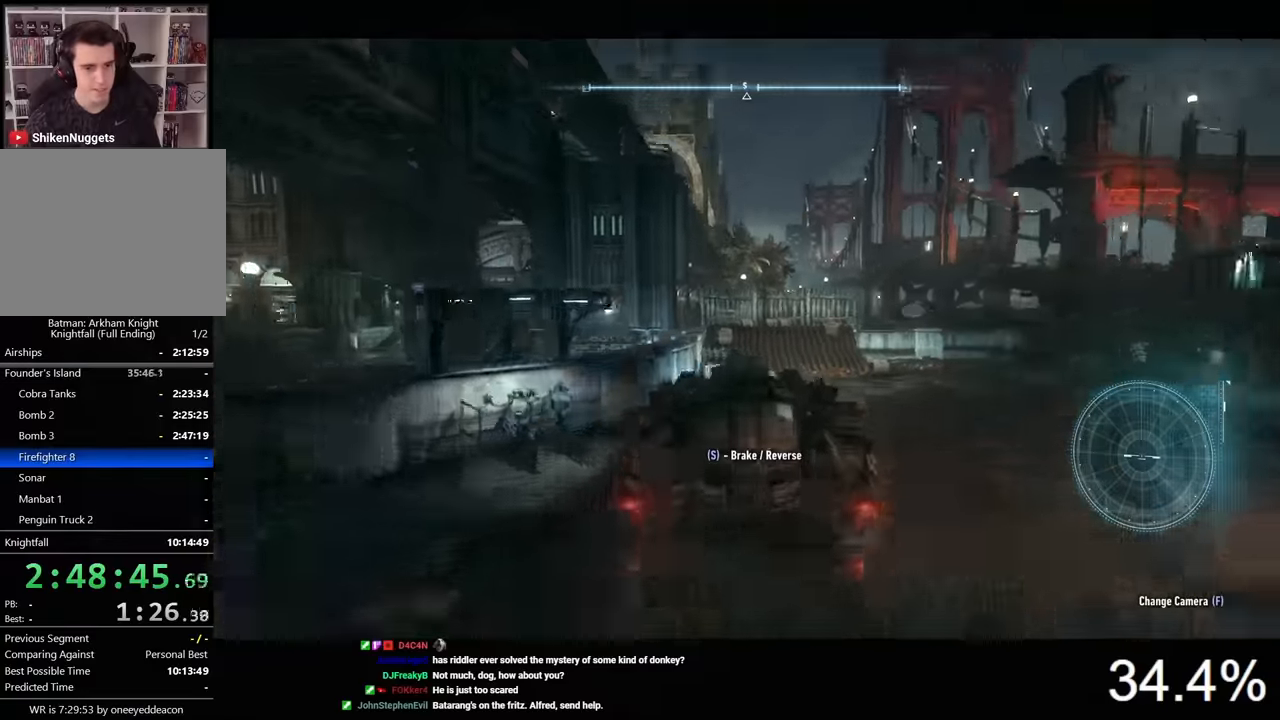
Gameplay with keyboard and mouse; each line is a JSON object with the keys and mouse buttons held at the frame after it. "events" lists presses ("down") and releases ("up") of "1", "2", "3", "4", "5", "a", "alt", "c", "caps_lock", "ctrl", "d", "e", "f", "g", "q", "r", "s", "shift", "space", "t", "tab", "v", "w", "x", "z", "mouse_left", "mouse_wheel" and "mouse_right" between this image and that frame as [ms after this image, input, new state], when the widget could be followed in between. "mouse_left", "mouse_wheel", "mouse_right" = the "left", "wheel", "right" buttons of the "mouse" list. No other keys are recorded. "wheel" means that the mouse wheel is clicked or scrolled. "mouse_move" is the direction in which the mouse moves at that frame (one of eight, or "still"), when it could be read.
{"keys": ["w"], "mouse": ["left"], "mouse_move": "still", "events": []}
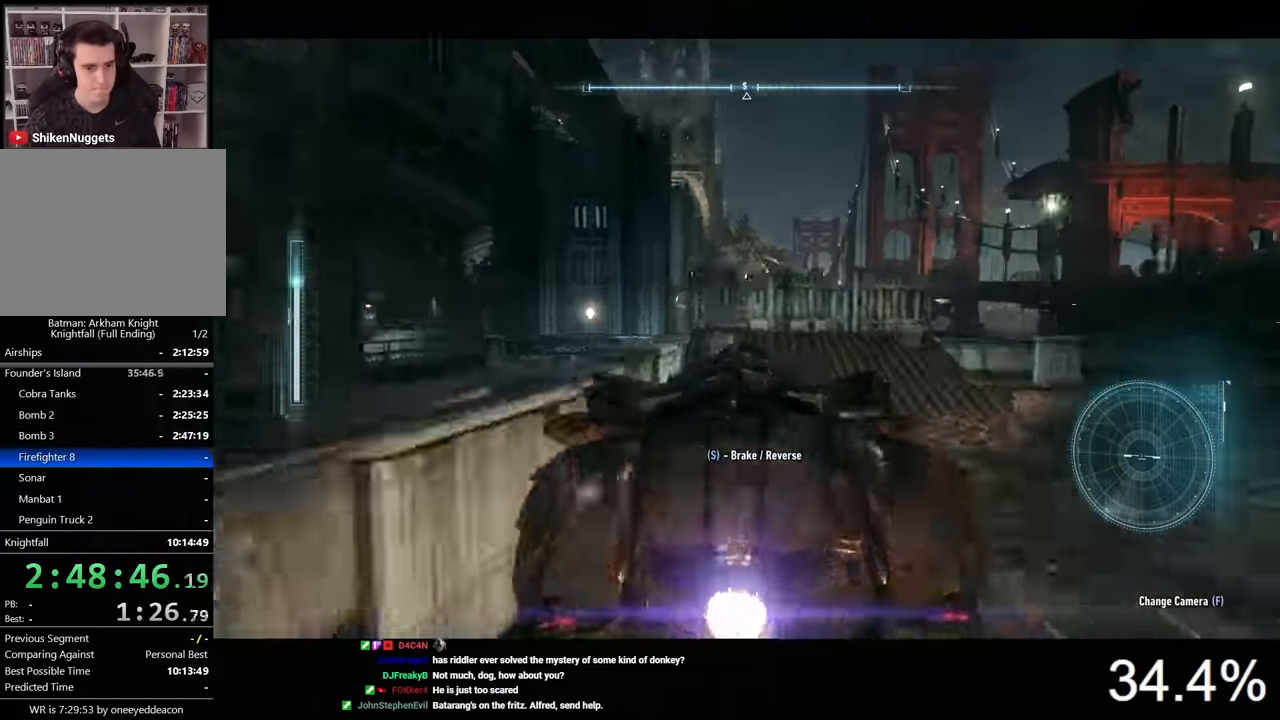
{"keys": ["w"], "mouse": ["left"], "mouse_move": "still", "events": []}
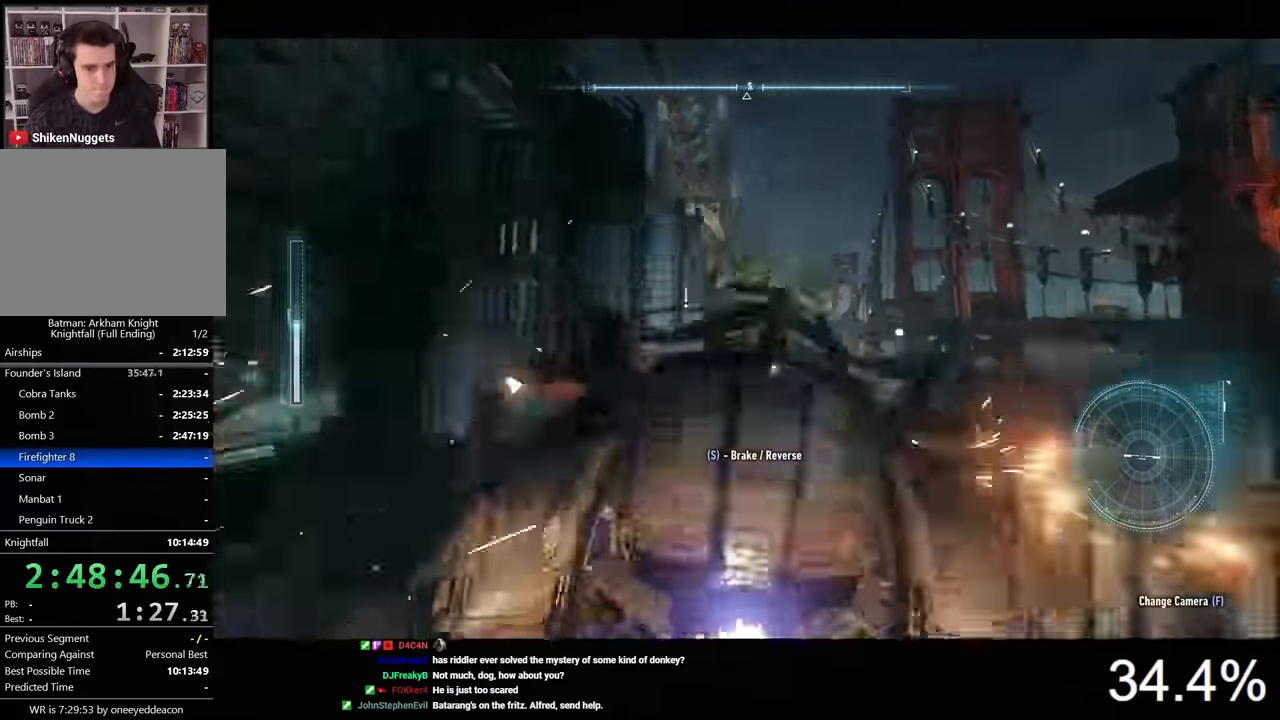
{"keys": ["d", "s"], "mouse": ["left"], "mouse_move": "still", "events": [[200, "w", "up"], [300, "s", "down"], [366, "d", "down"]]}
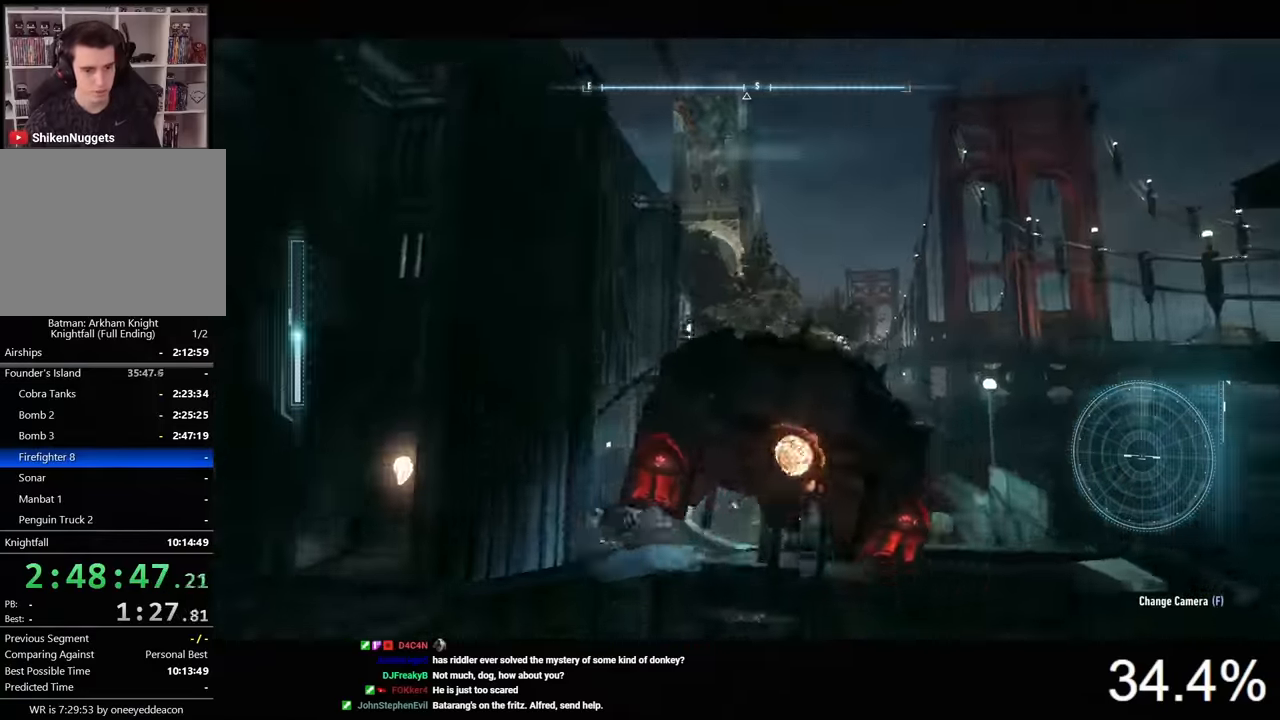
{"keys": ["d", "w"], "mouse": [], "mouse_move": "still", "events": [[233, "s", "up"], [400, "mouse_left", "up"], [400, "w", "down"]]}
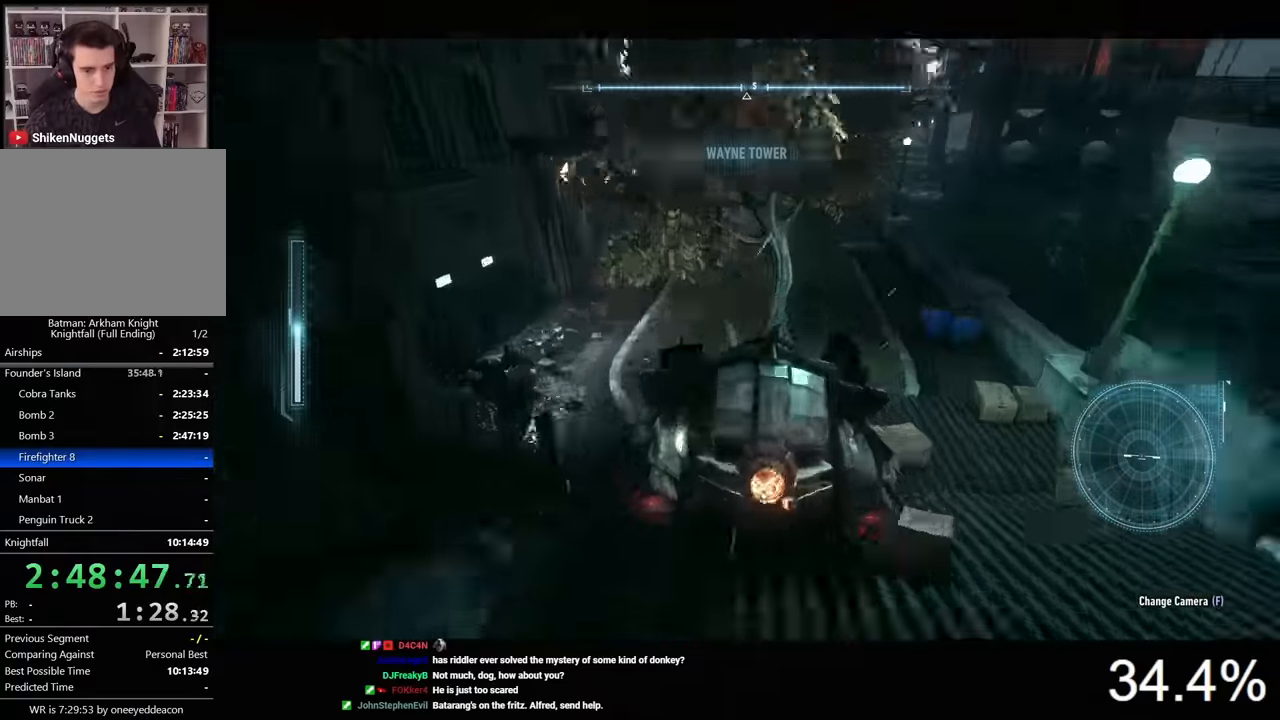
{"keys": ["w"], "mouse": [], "mouse_move": "still", "events": [[133, "d", "up"]]}
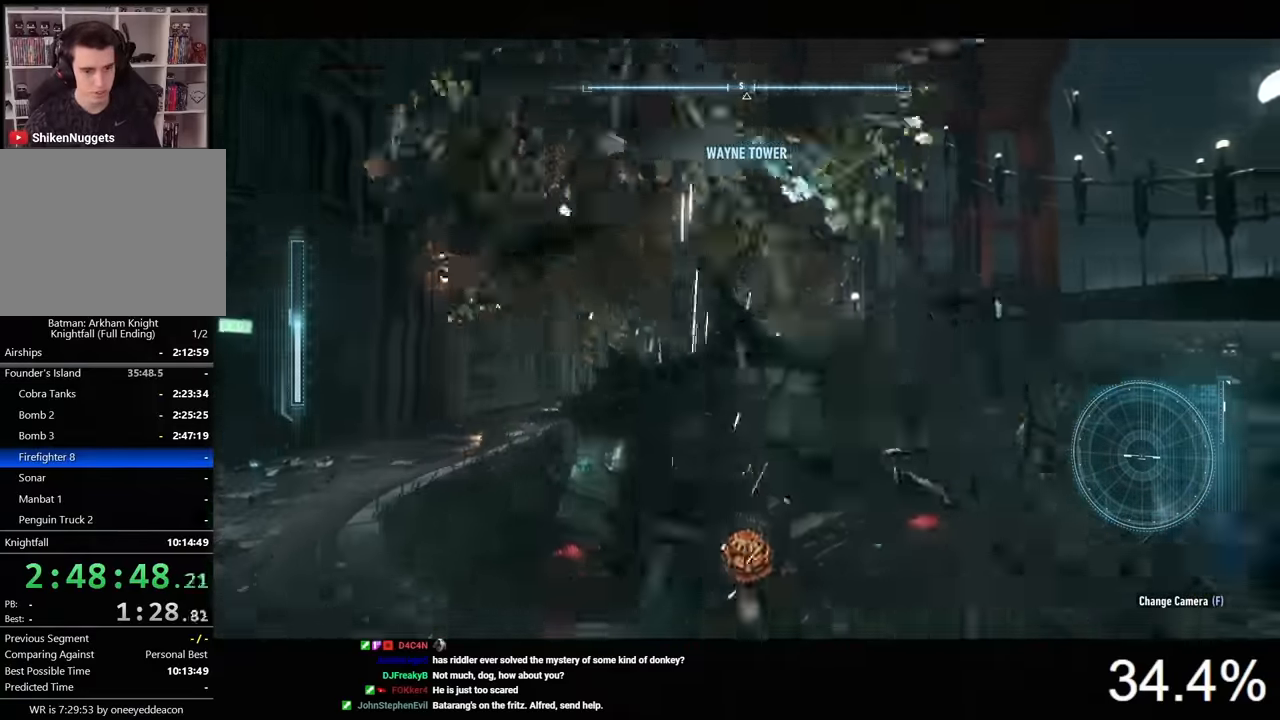
{"keys": ["w"], "mouse": [], "events": []}
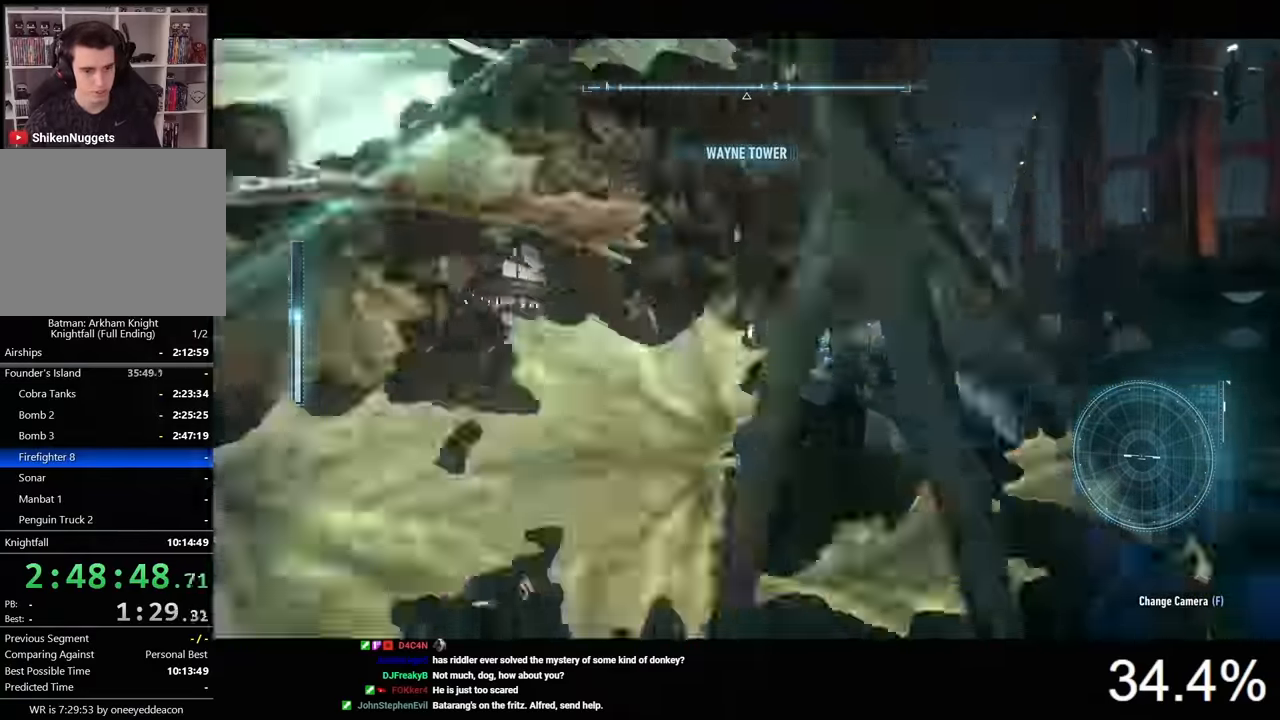
{"keys": ["w"], "mouse": [], "mouse_move": "still", "events": [[366, "a", "down"], [433, "a", "up"]]}
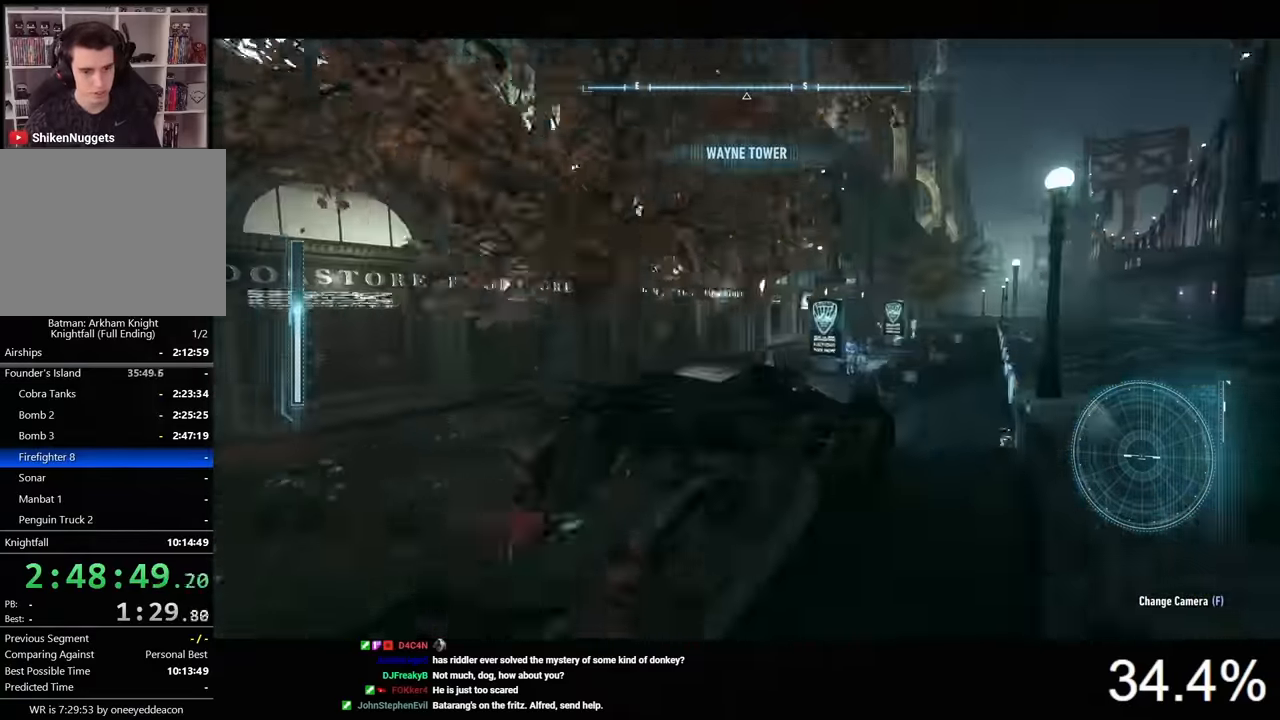
{"keys": ["w"], "mouse": ["right"], "mouse_move": "still", "events": [[233, "mouse_right", "down"]]}
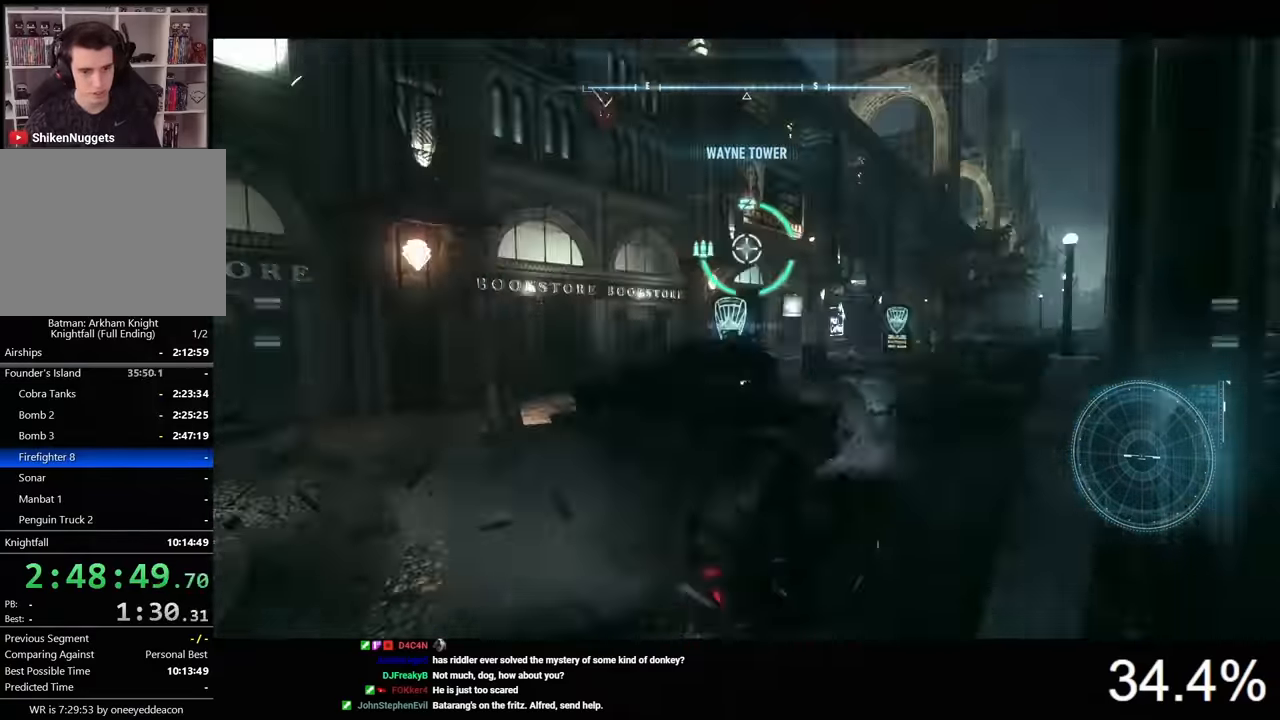
{"keys": [], "mouse": ["right"], "mouse_move": "still", "events": [[133, "d", "down"], [233, "w", "up"], [266, "d", "up"]]}
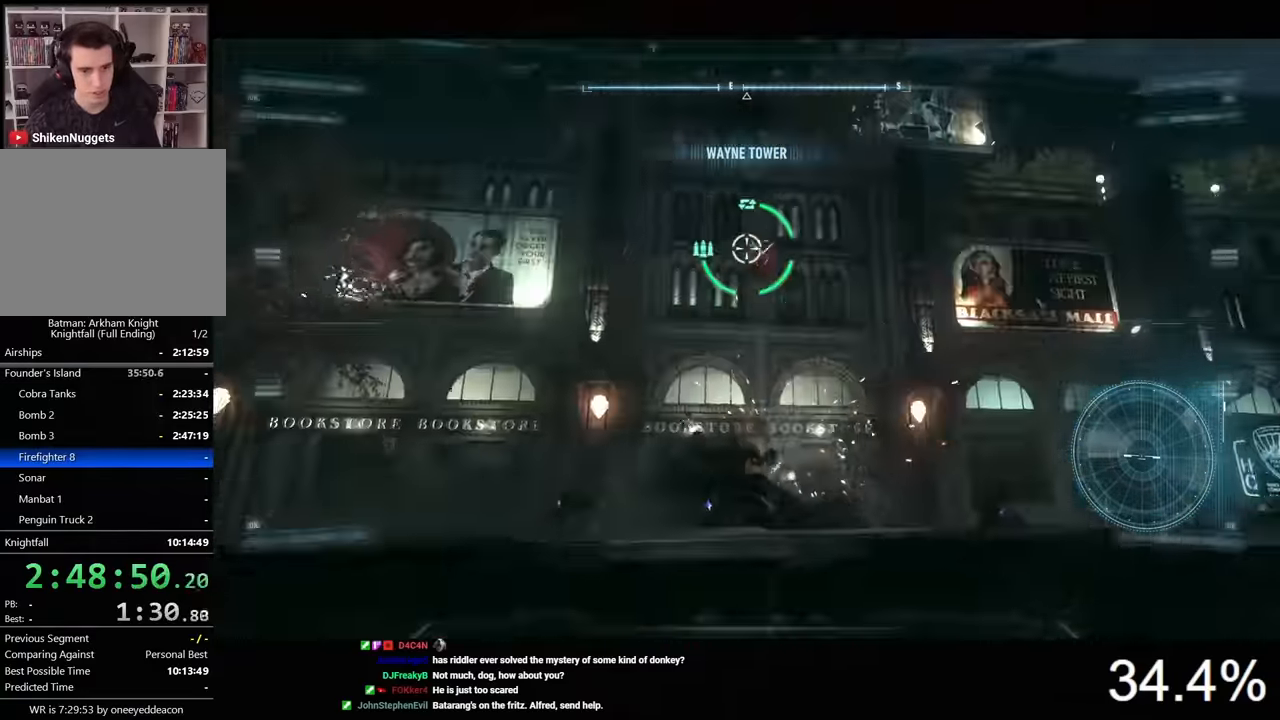
{"keys": ["d"], "mouse": ["right"], "mouse_move": "still", "events": [[266, "mouse_wheel", "down"], [400, "mouse_wheel", "up"], [500, "d", "down"]]}
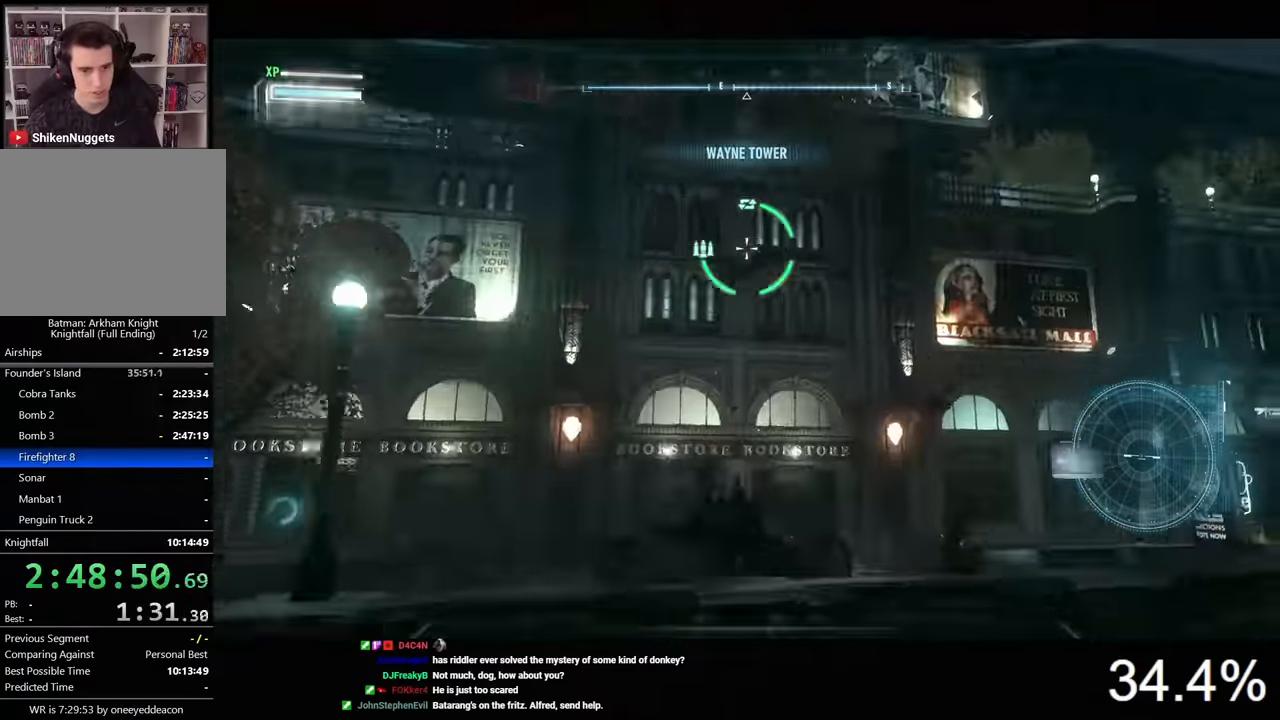
{"keys": ["d", "w"], "mouse": ["right"], "mouse_move": "right", "events": [[133, "w", "down"]]}
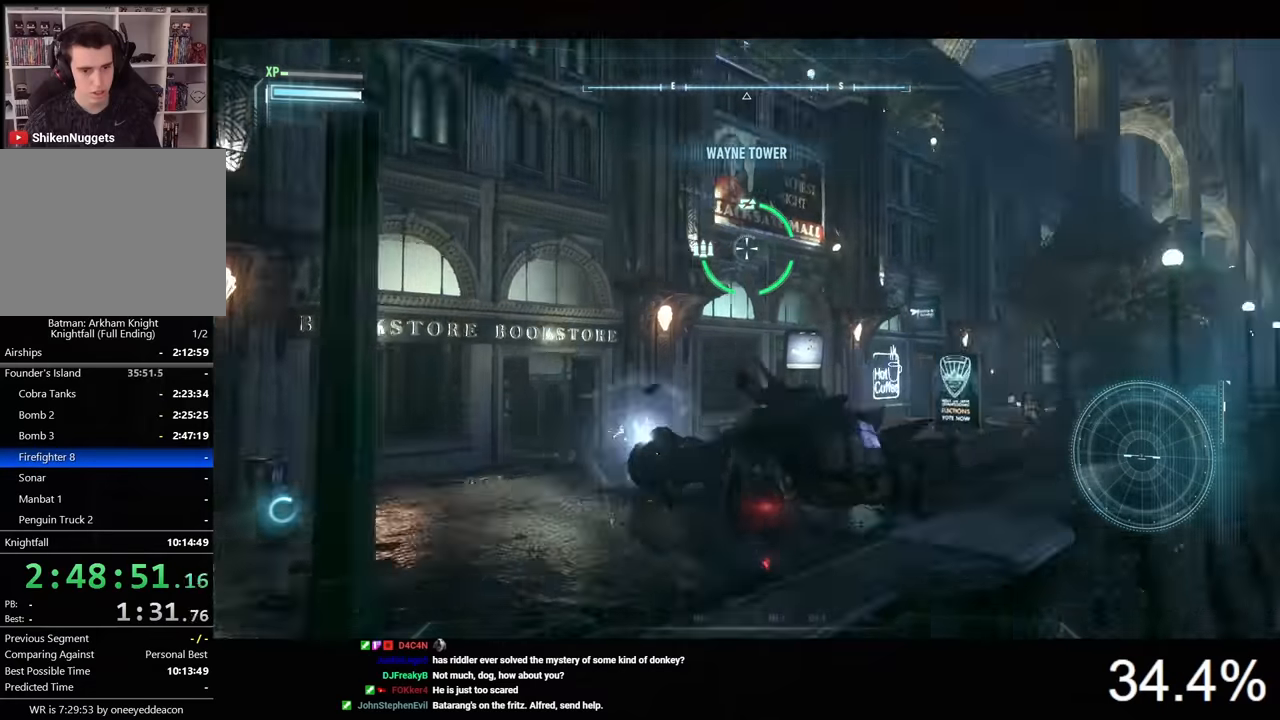
{"keys": ["d"], "mouse": [], "mouse_move": "left", "events": [[166, "mouse_right", "up"], [466, "w", "up"]]}
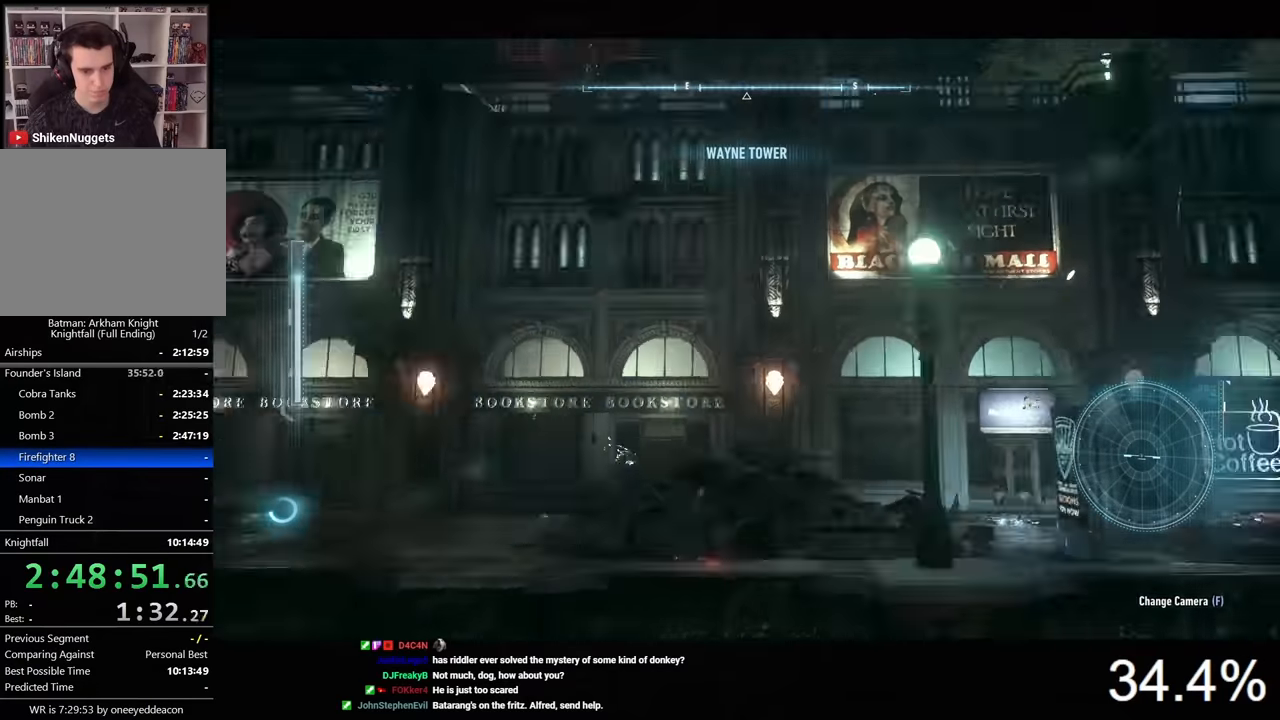
{"keys": ["d"], "mouse": ["right"], "mouse_move": "still", "events": [[33, "mouse_right", "down"], [100, "d", "up"], [200, "s", "down"], [333, "d", "down"], [500, "s", "up"]]}
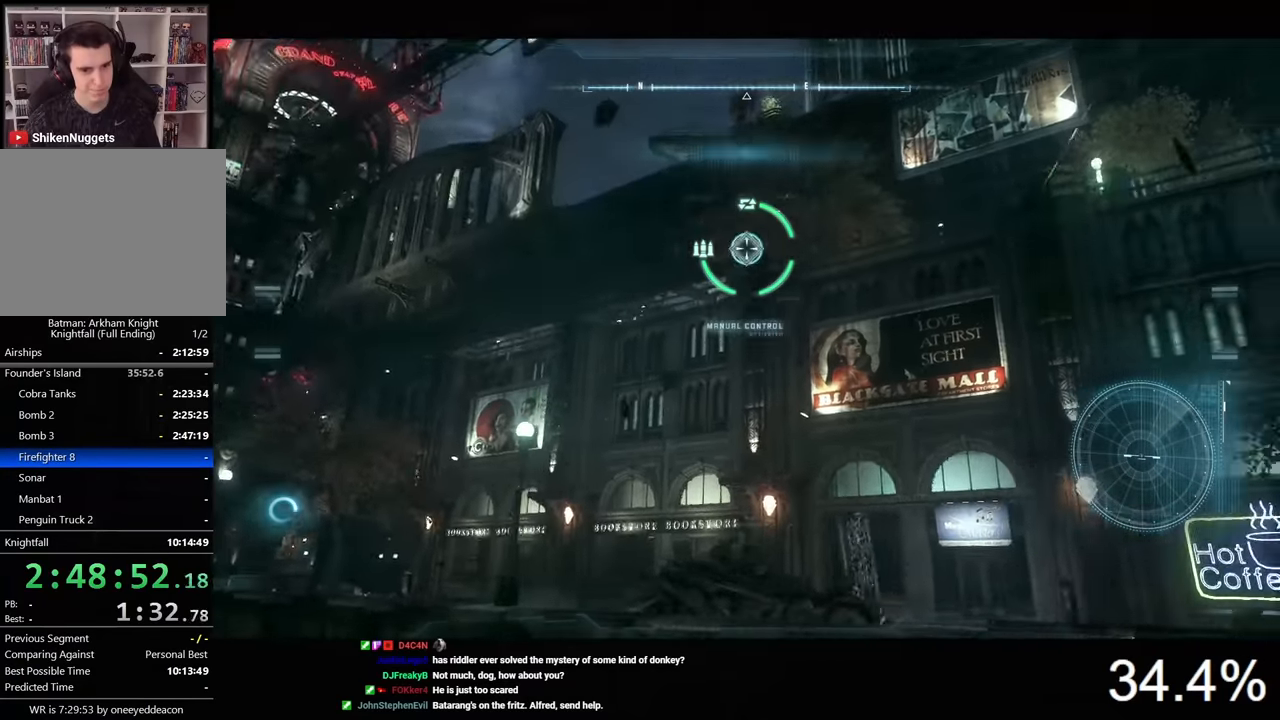
{"keys": ["d", "w"], "mouse": ["right"], "mouse_move": "still", "events": [[133, "w", "down"]]}
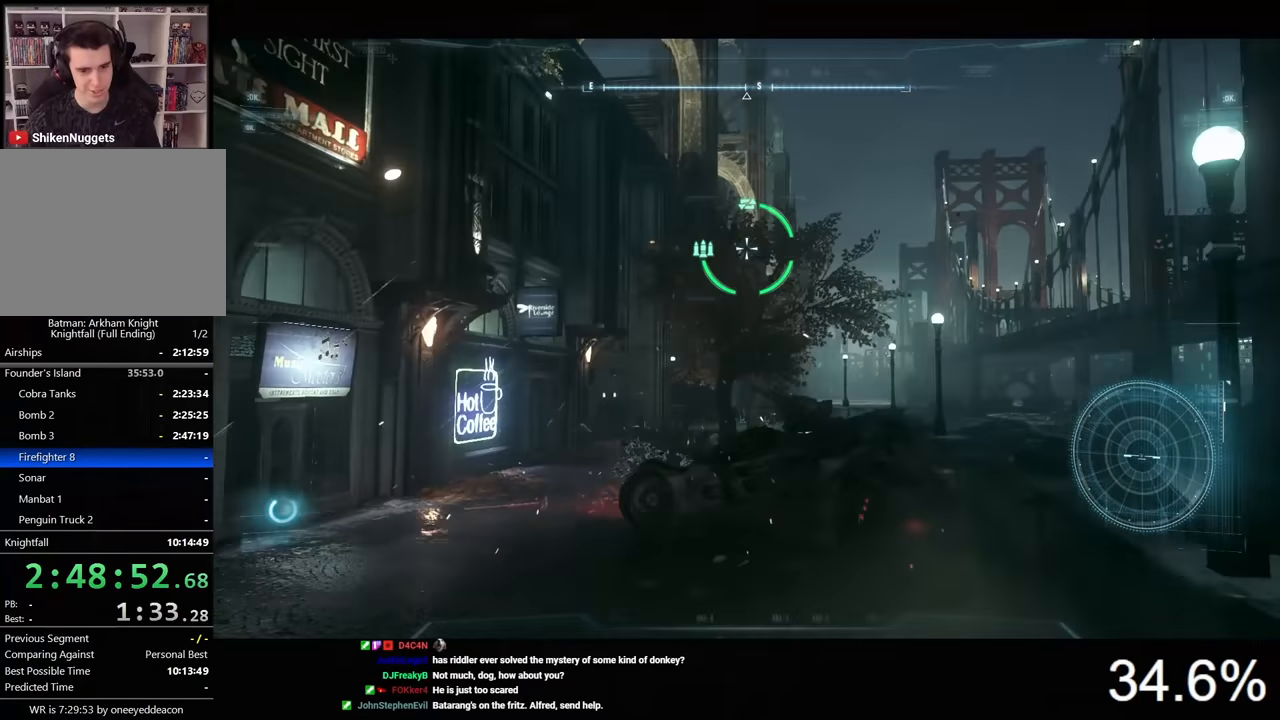
{"keys": ["w"], "mouse": [], "mouse_move": "still", "events": [[100, "d", "up"], [200, "mouse_right", "up"]]}
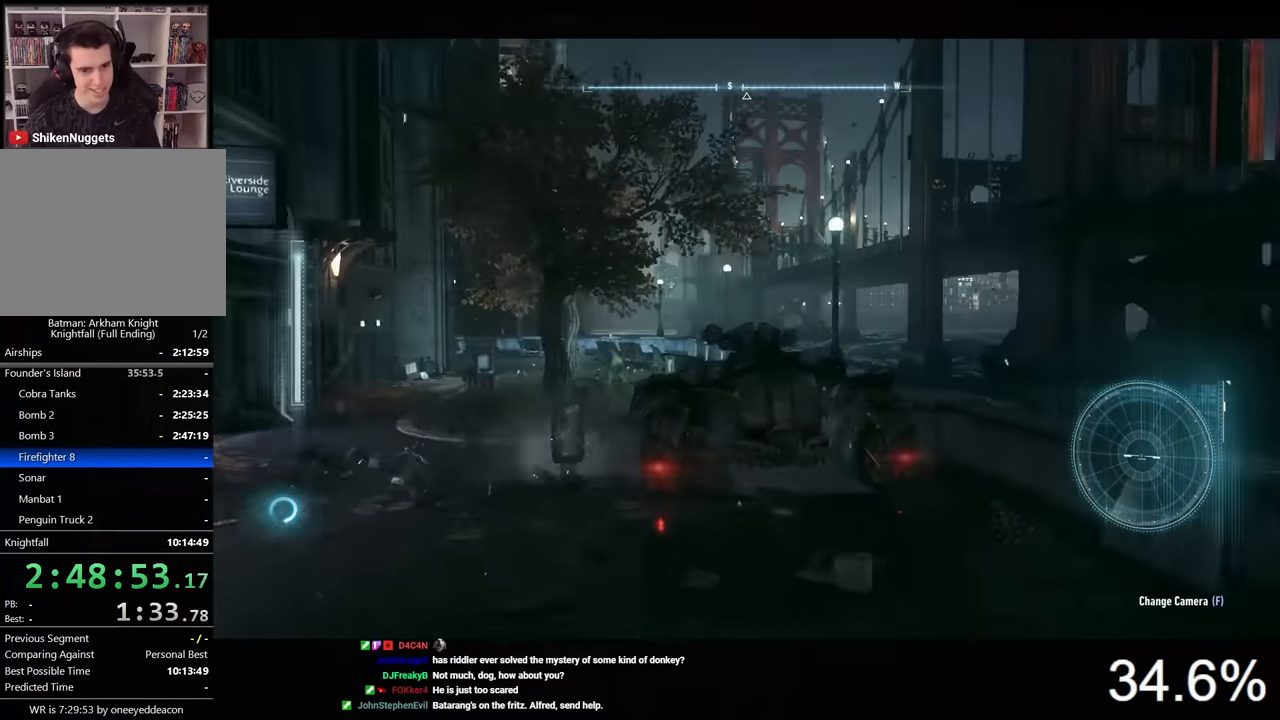
{"keys": ["w"], "mouse": [], "mouse_move": "still", "events": [[100, "a", "down"], [433, "a", "up"]]}
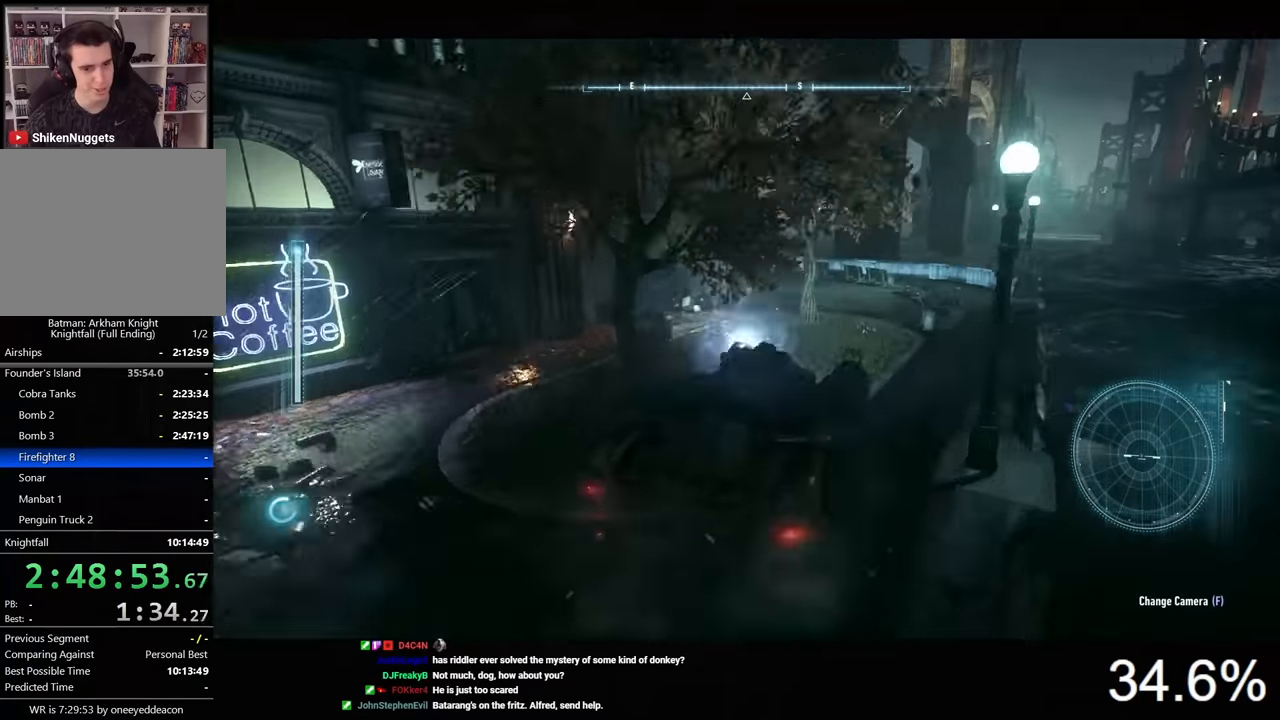
{"keys": ["a", "w"], "mouse": [], "mouse_move": "still", "events": [[133, "d", "down"], [233, "d", "up"], [400, "a", "down"]]}
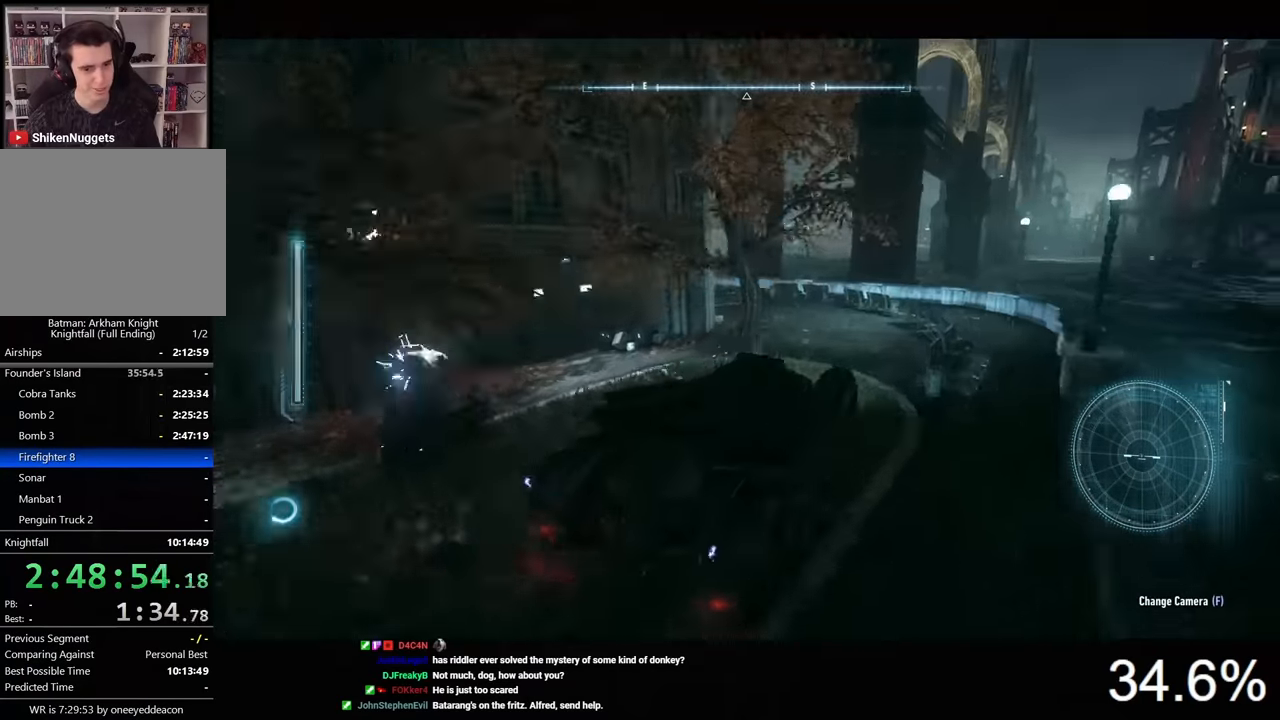
{"keys": ["a", "w"], "mouse": [], "mouse_move": "still", "events": []}
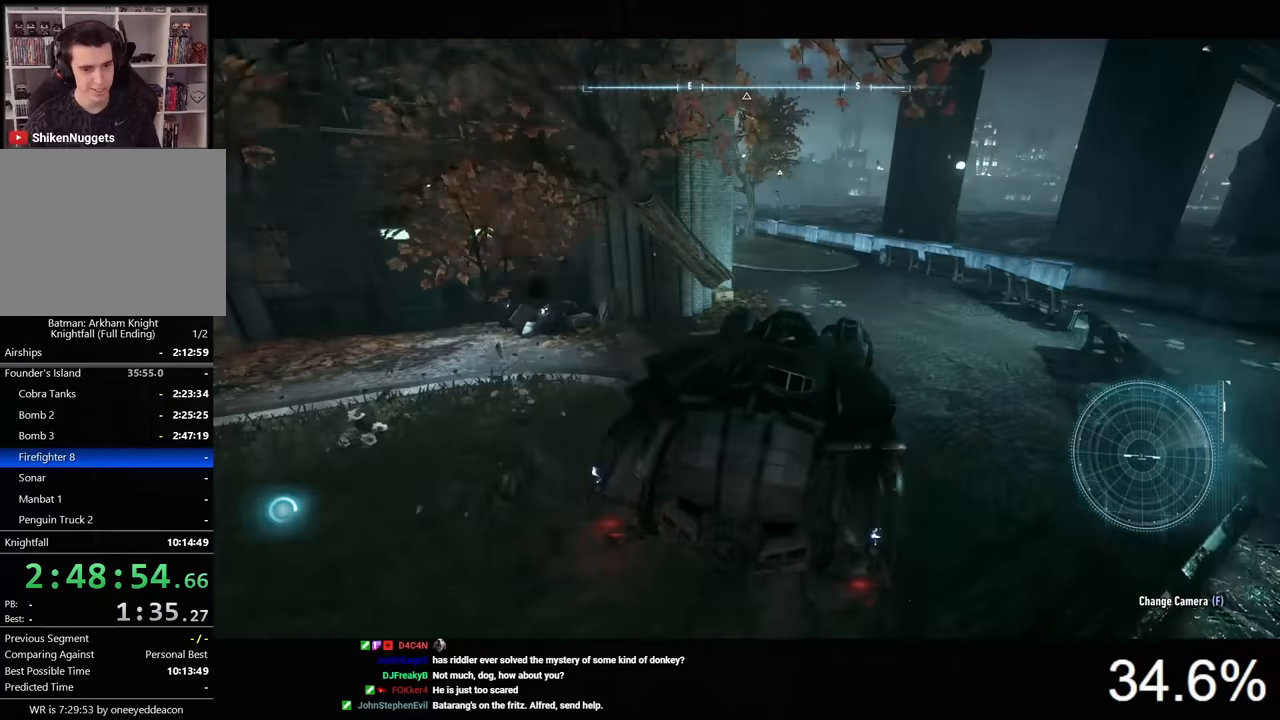
{"keys": ["a", "w"], "mouse": [], "mouse_move": "still", "events": [[33, "a", "up"], [166, "d", "down"], [333, "d", "up"], [400, "a", "down"]]}
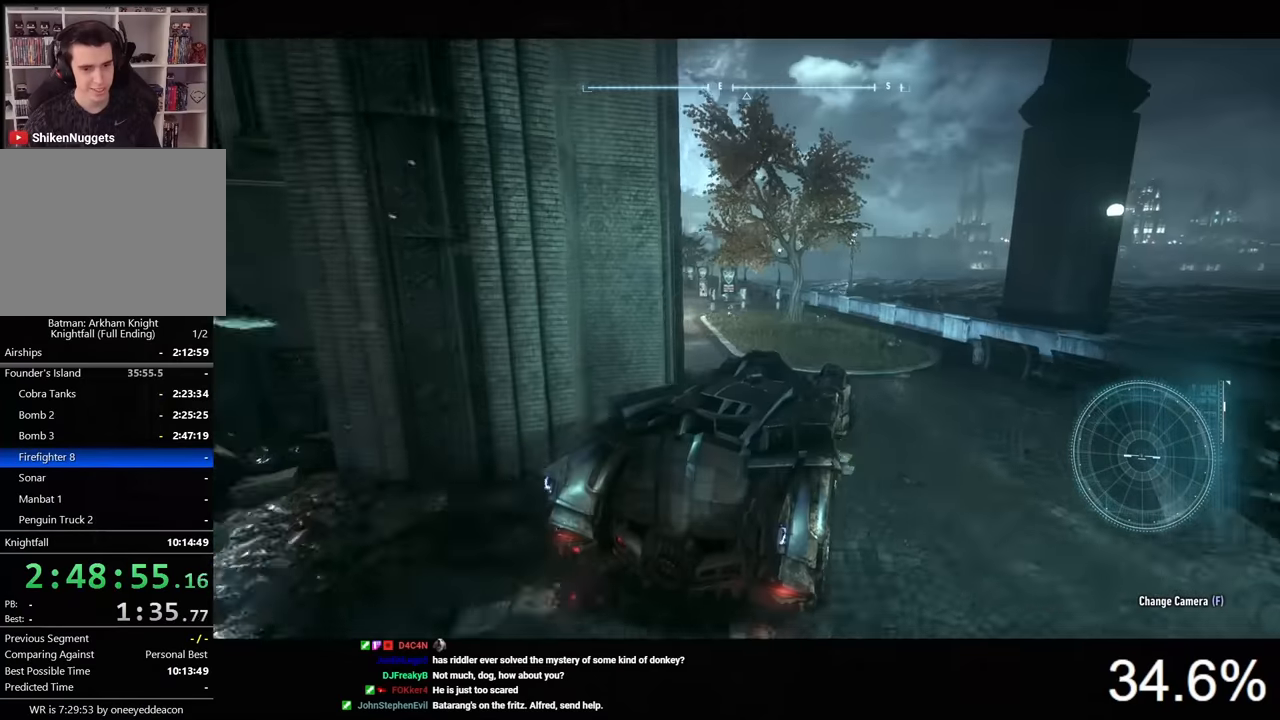
{"keys": ["w"], "mouse": ["left"], "mouse_move": "still", "events": [[466, "a", "up"], [500, "mouse_left", "down"]]}
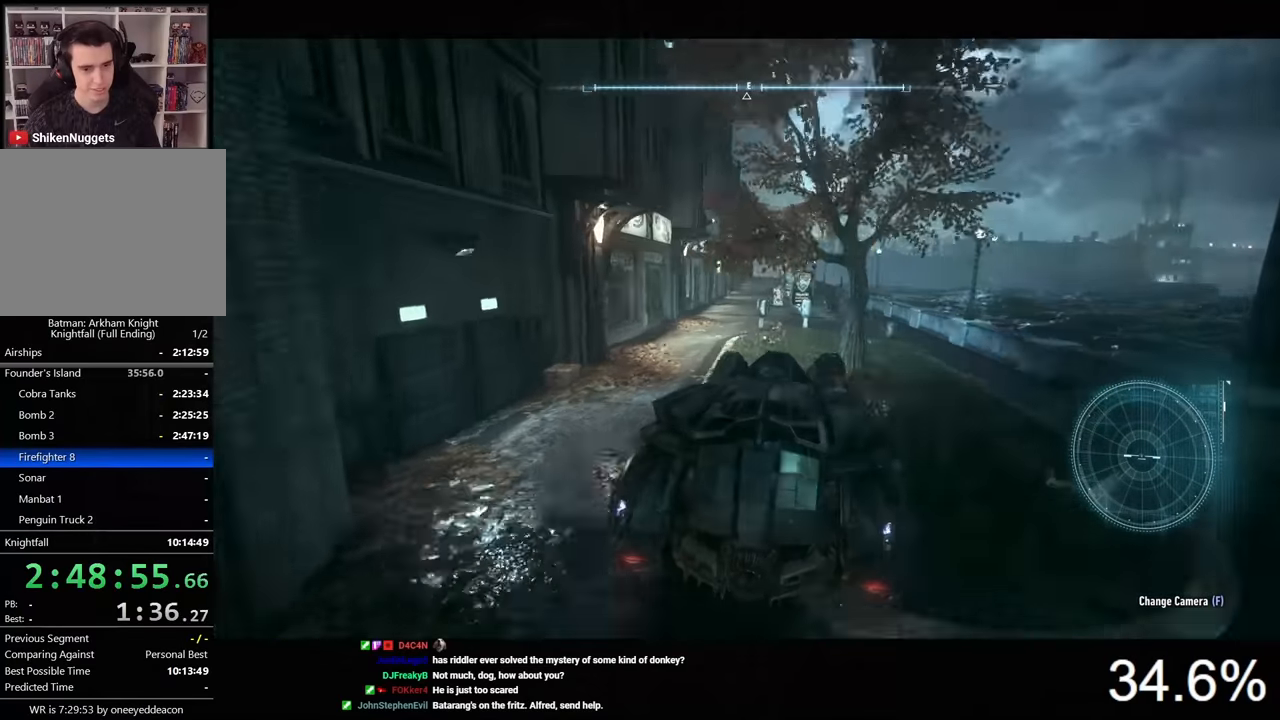
{"keys": ["w"], "mouse": ["left"], "mouse_move": "still", "events": [[133, "d", "down"], [333, "d", "up"]]}
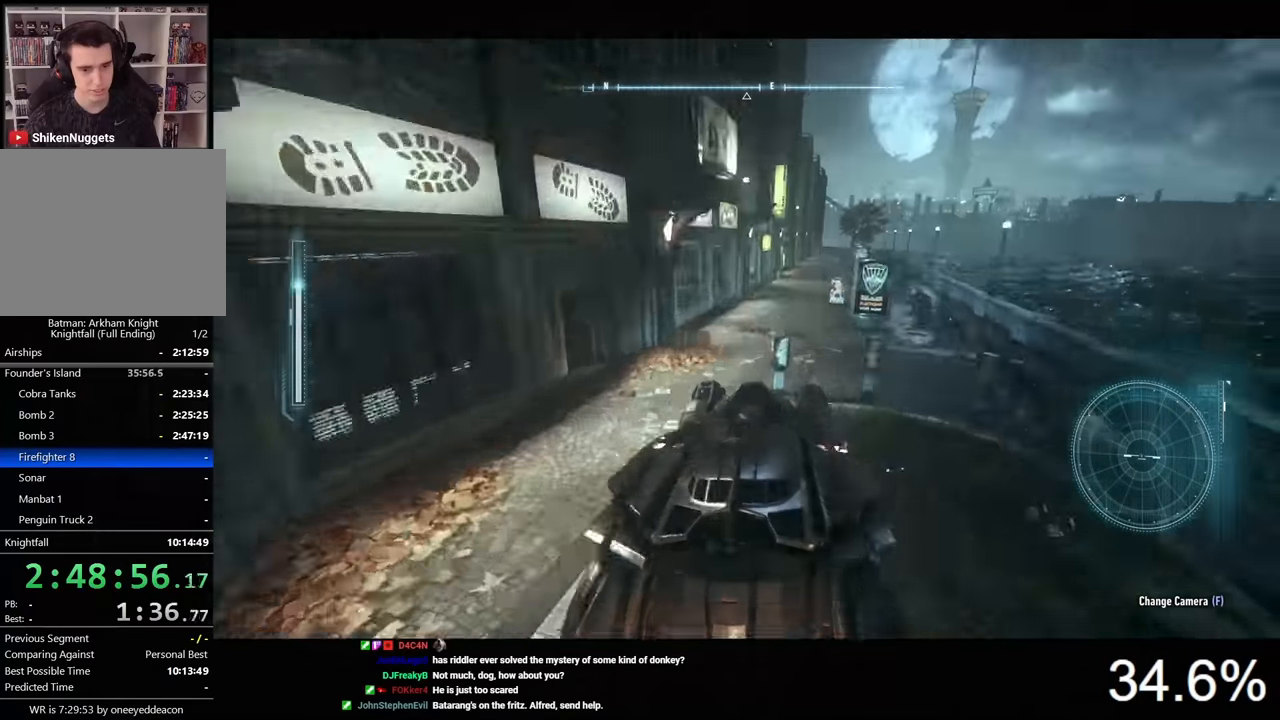
{"keys": ["w"], "mouse": ["left"], "mouse_move": "still", "events": [[33, "d", "down"], [266, "d", "up"]]}
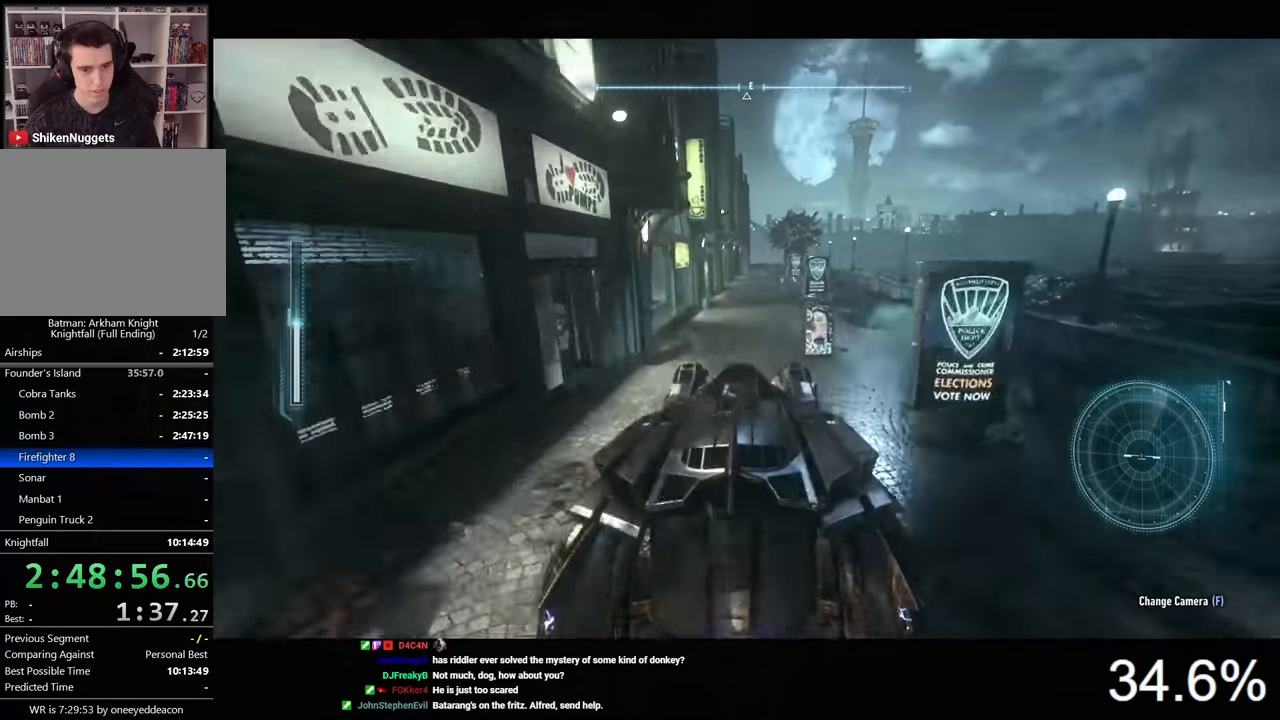
{"keys": ["w", "x"], "mouse": ["right"], "mouse_move": "still", "events": [[133, "mouse_left", "up"], [133, "mouse_right", "down"], [500, "x", "down"]]}
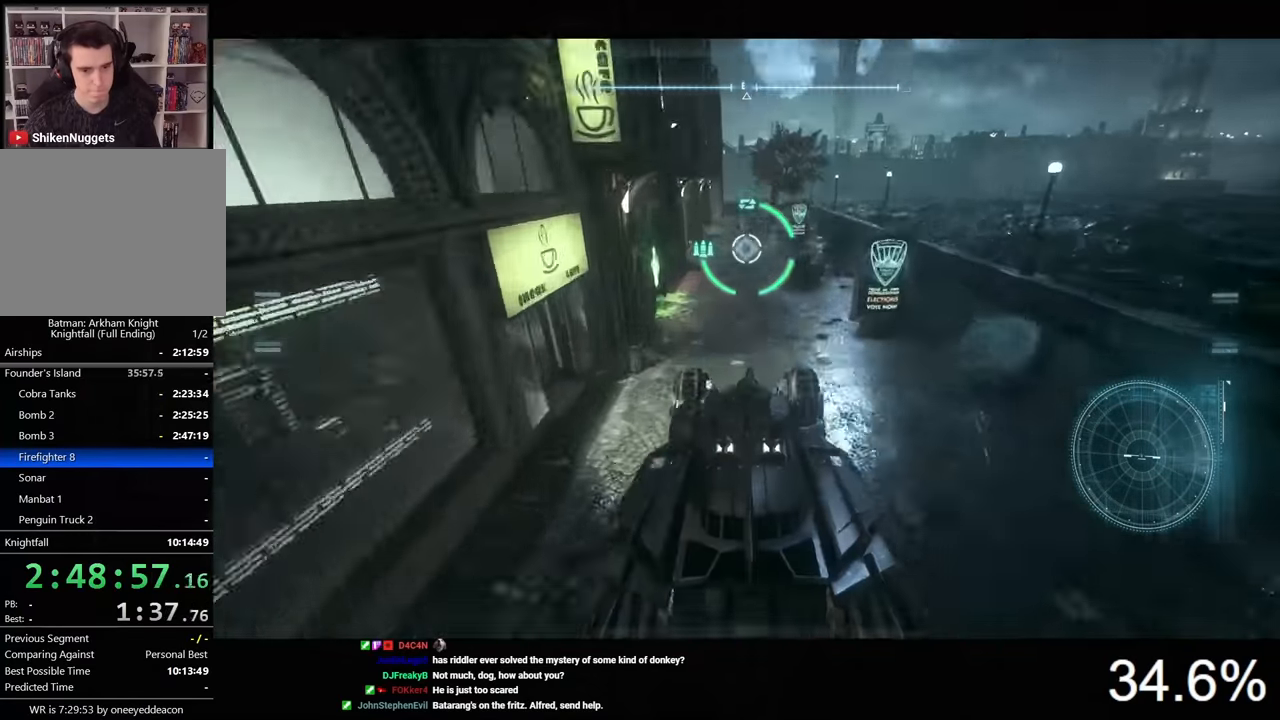
{"keys": ["w", "x"], "mouse": ["right"], "mouse_move": "still", "events": [[100, "x", "up"], [166, "x", "down"], [233, "x", "up"], [300, "x", "down"], [433, "x", "up"], [500, "x", "down"]]}
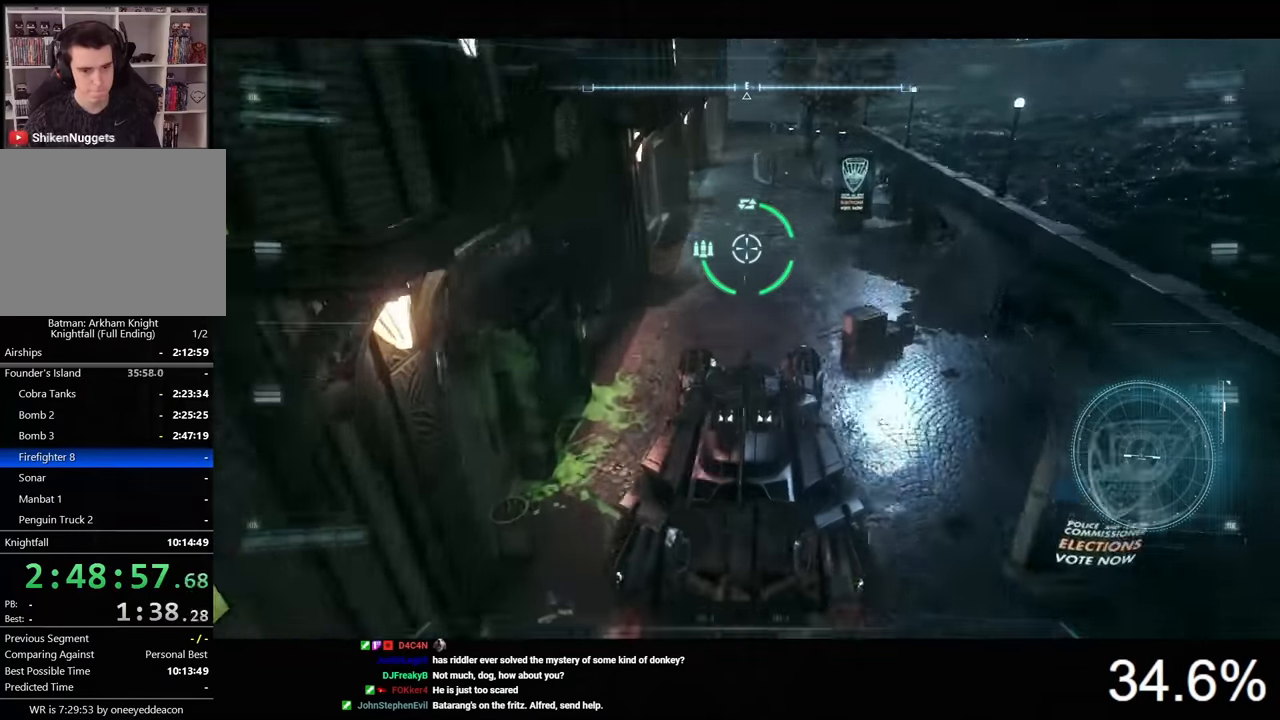
{"keys": ["s"], "mouse": ["right"], "mouse_move": "still", "events": [[100, "w", "up"], [133, "x", "up"], [266, "s", "down"]]}
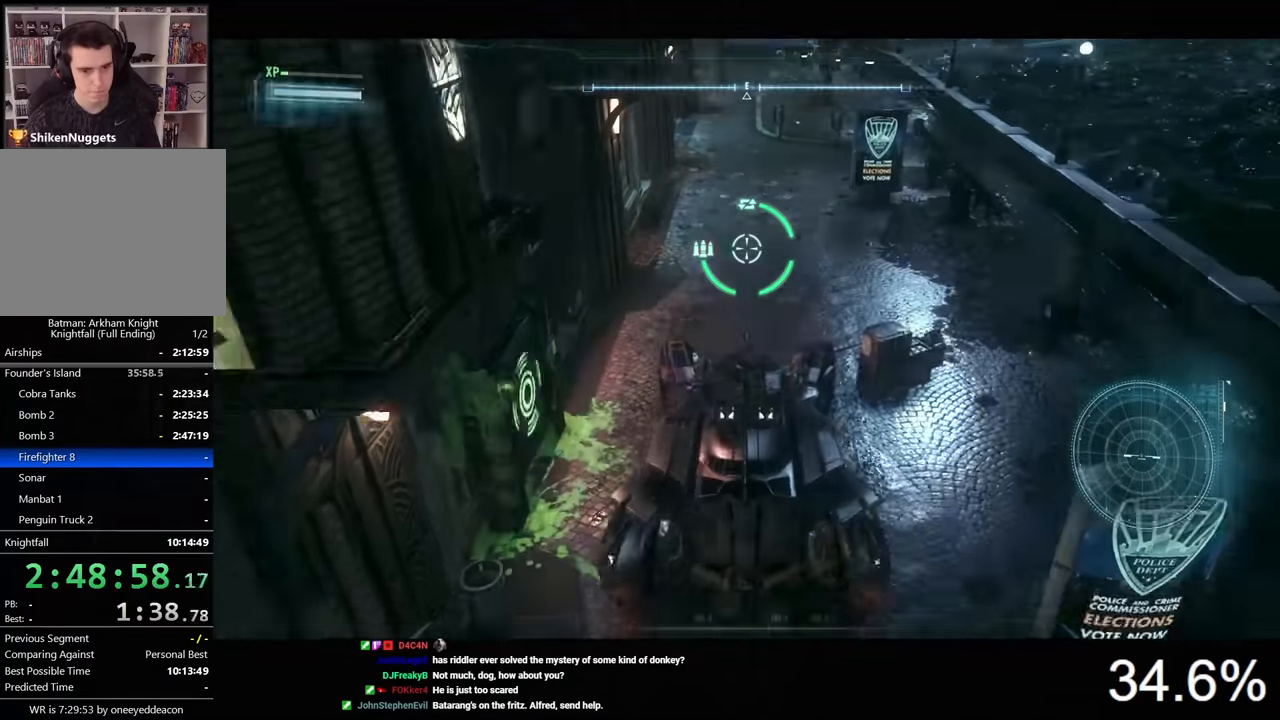
{"keys": ["w"], "mouse": ["right"], "mouse_move": "left", "events": [[166, "space", "down"], [233, "space", "up"], [300, "s", "up"], [466, "w", "down"]]}